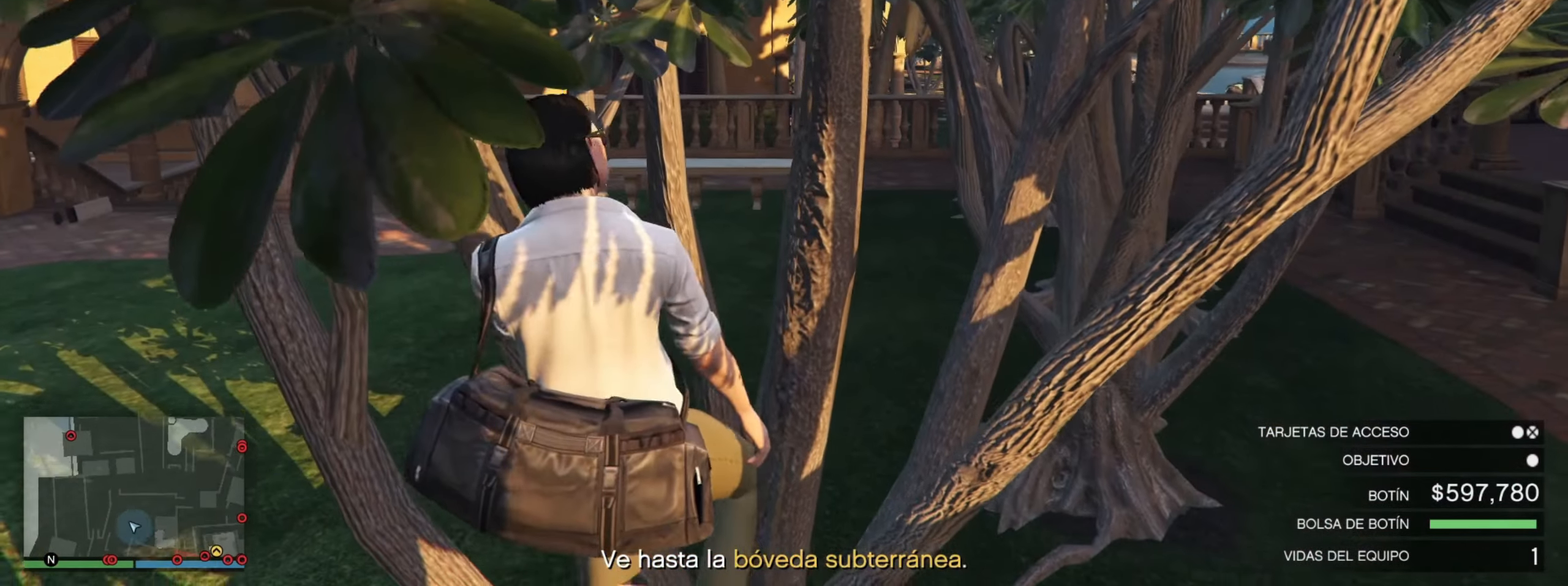
Gameplay with keyboard; each line is a JSON object with the keys held at the frame after it. "events" lists presses ("down") and releases ("up") of ".", "/", "0", "1", "2", "3", "4", "5", "6", "7", "8", "9", "a", "alt_l", "alt_r", "b", "backslash", "backspace", "c", "caps_lock", "comma", "ctrl_l", "ctrl_r", "d", "e", "equals", "escape", "f", "f1", "f10", "f11", "f12", "f2", "f3", "f4", "f5", "f6", "f7", "f8", "f9", "g", "h", "i", "j", "k", "l", "lbracket", "m", "minus", "n", "o", "p", "q", "quote", "r", "rbracket", "return", "s", "semicolon", "shift_l", "shift_r", "space", "super_l", "super_r", "t", "tab", "tilde", "u", "v", "w", "x", "y" and "z" between this image and that frame as [ms after this image, input, new state], when the widget could be followed in between. No other keys are recorded. Mouse input is not recorded.
{"keys": [], "events": []}
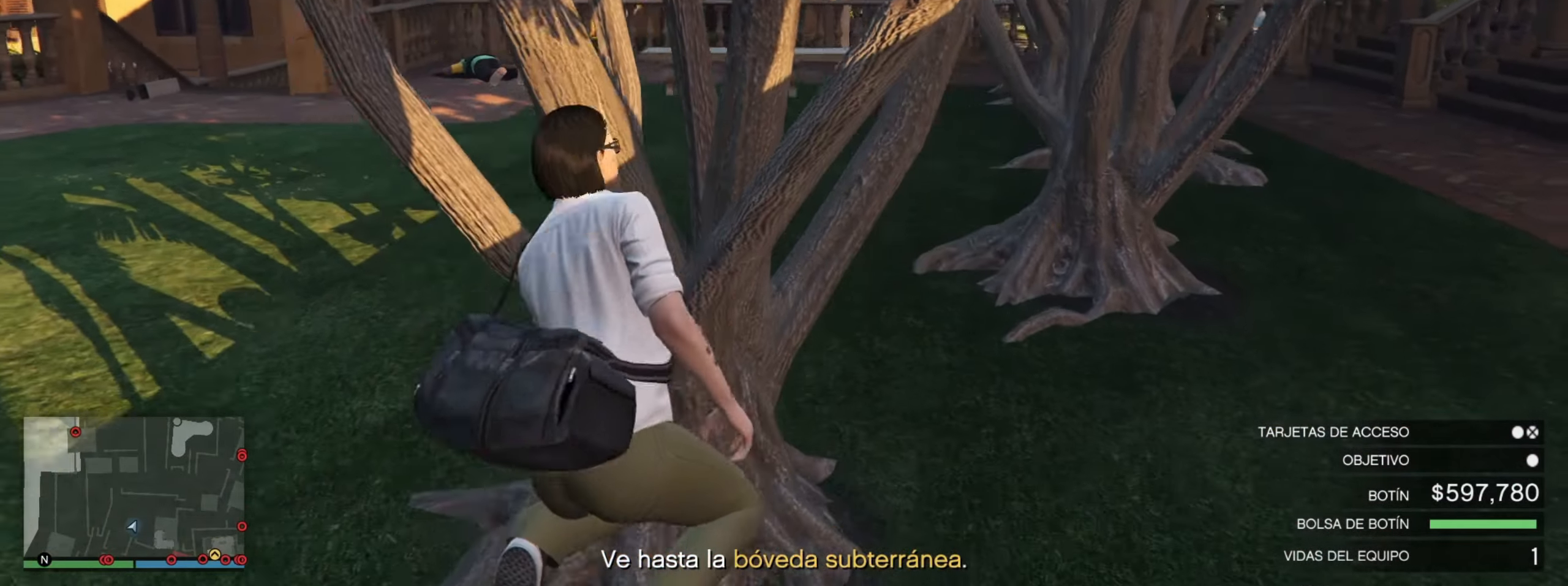
{"keys": ["s"], "events": [[483, "s", "down"]]}
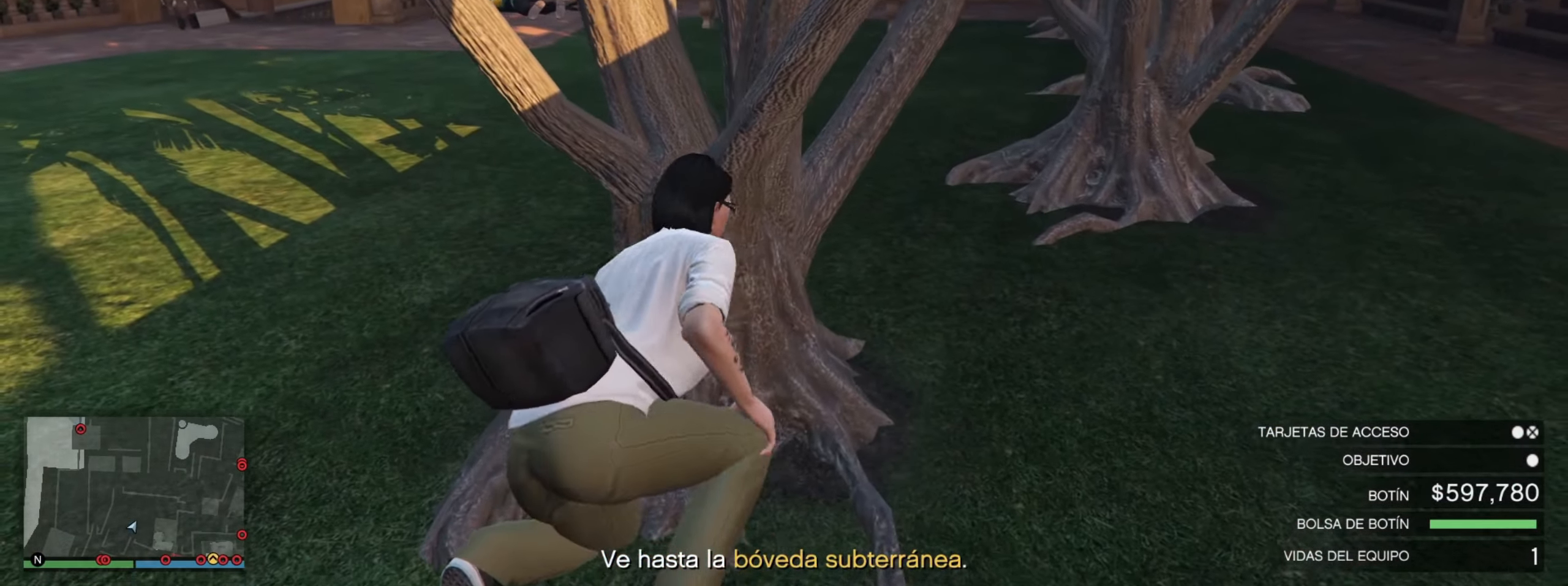
{"keys": [], "events": [[83, "s", "up"]]}
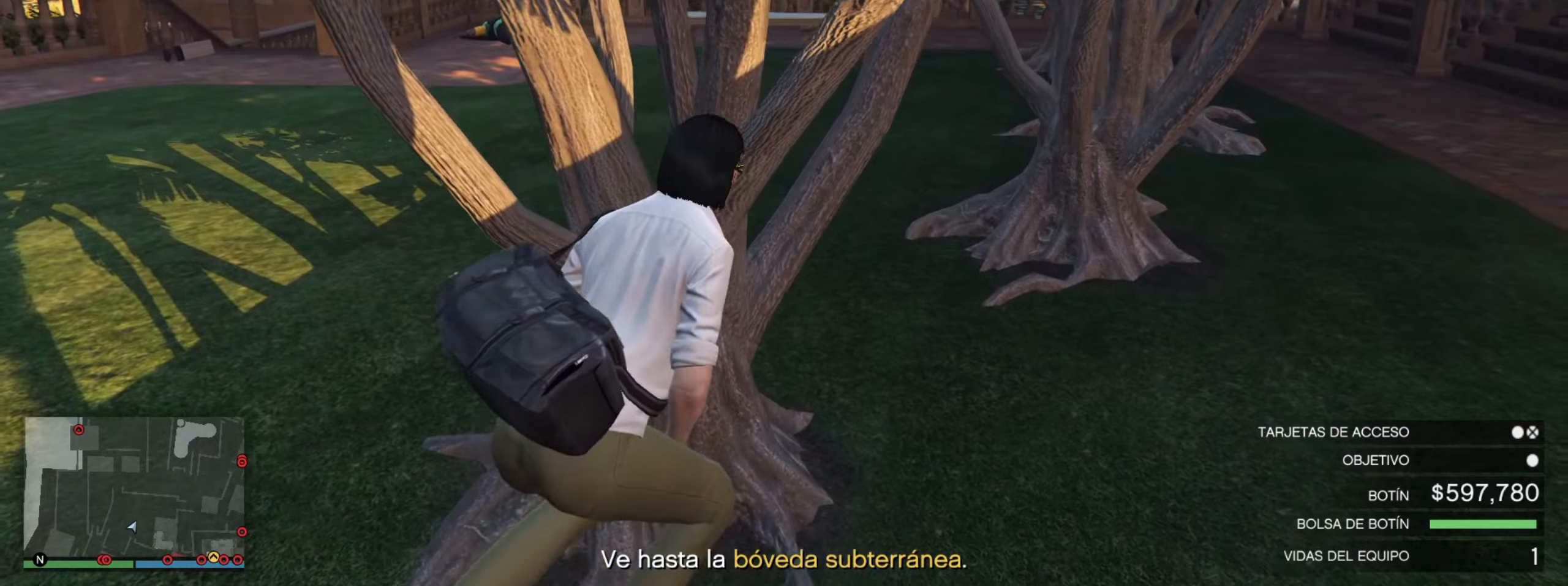
{"keys": [], "events": []}
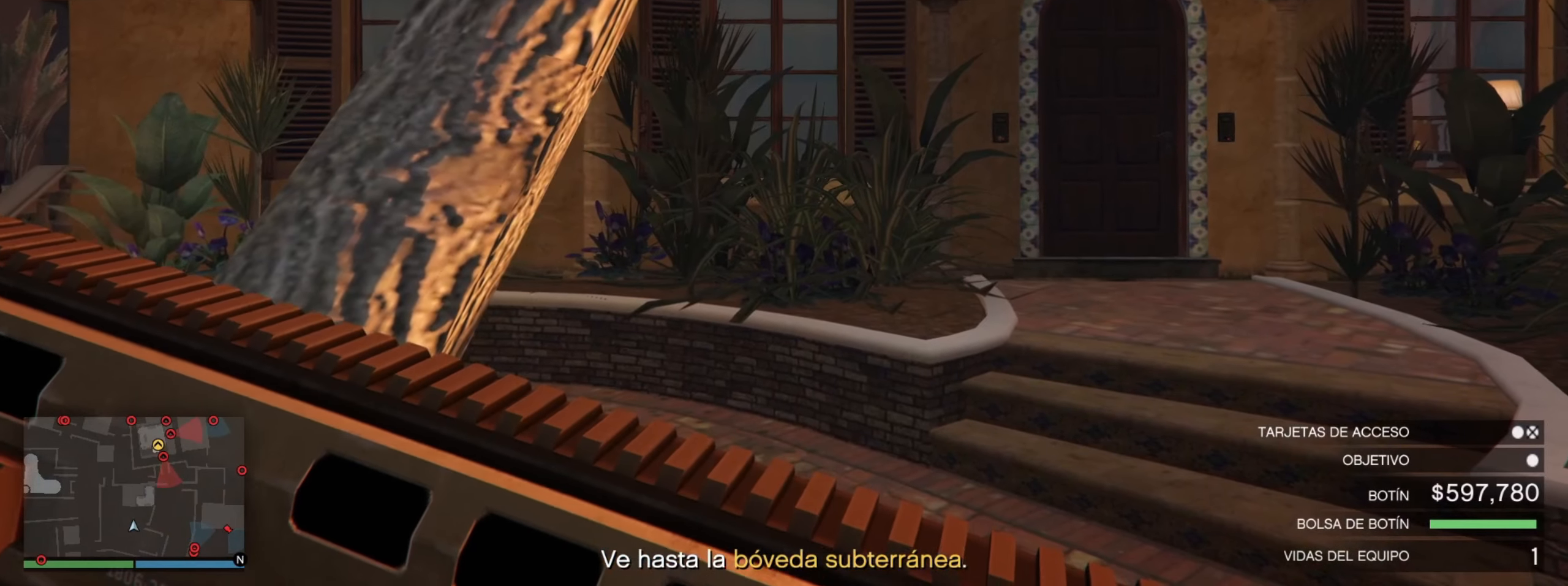
{"keys": ["s"], "events": [[434, "s", "down"]]}
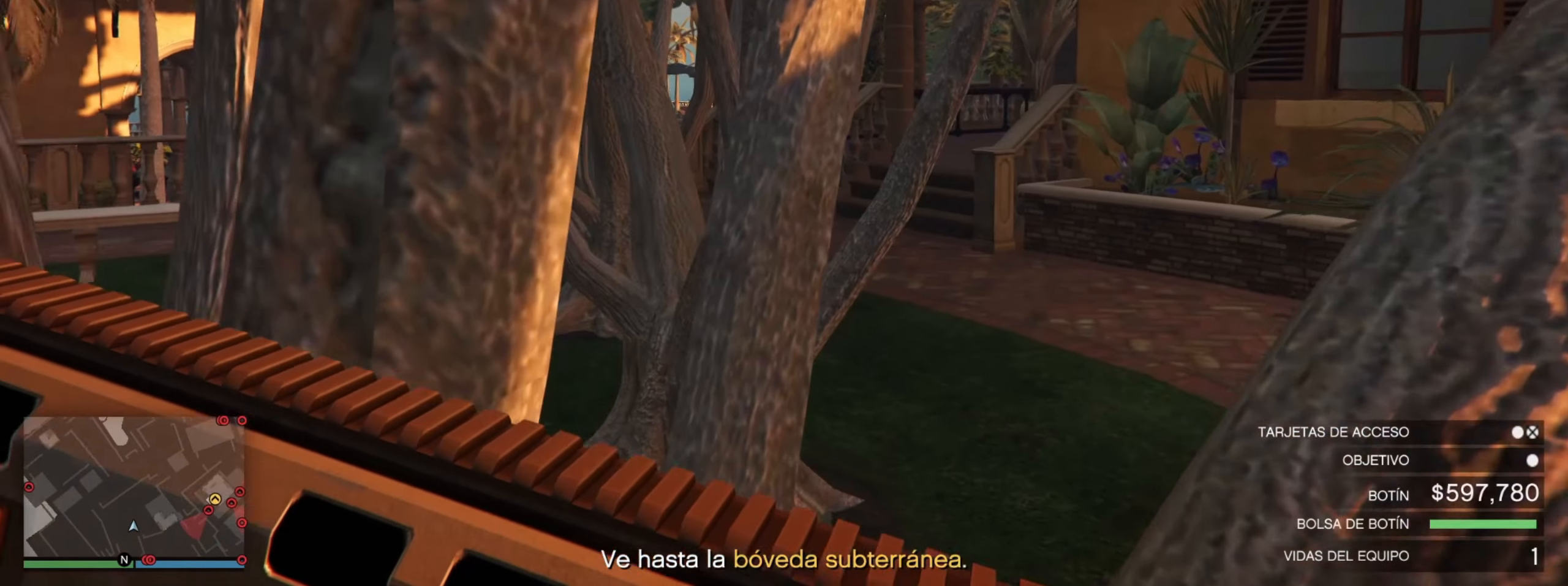
{"keys": [], "events": [[167, "s", "up"]]}
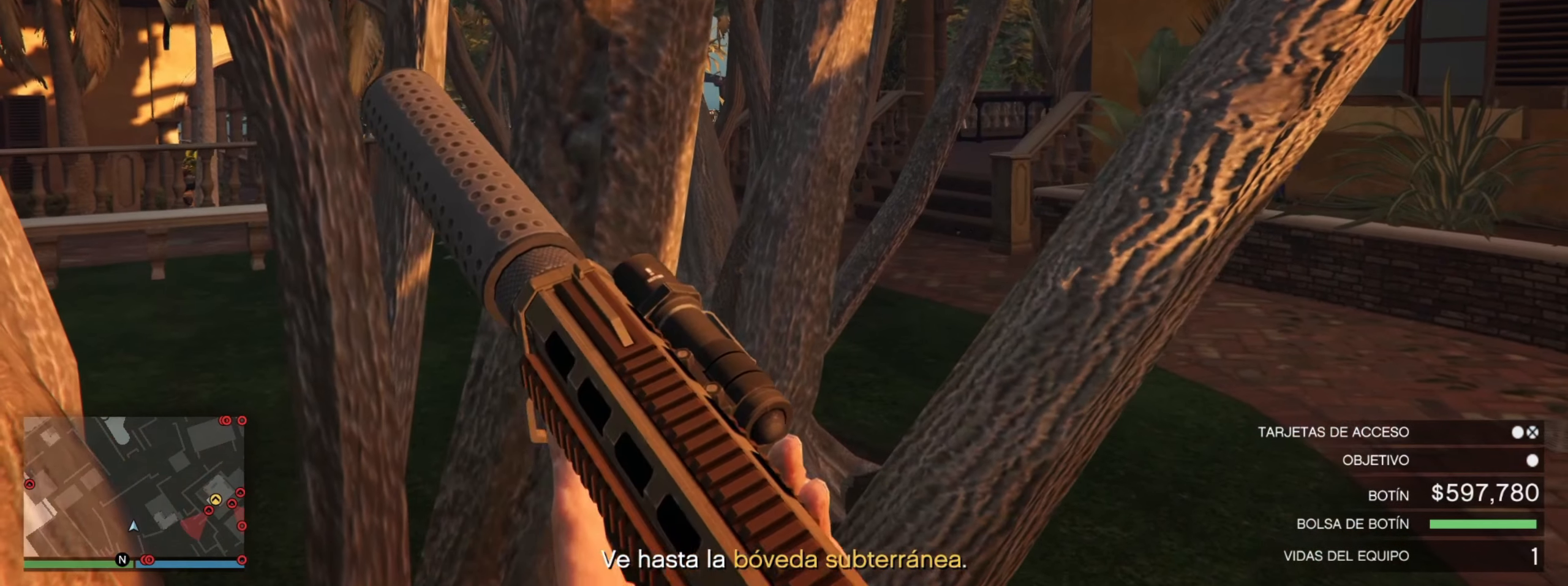
{"keys": [], "events": []}
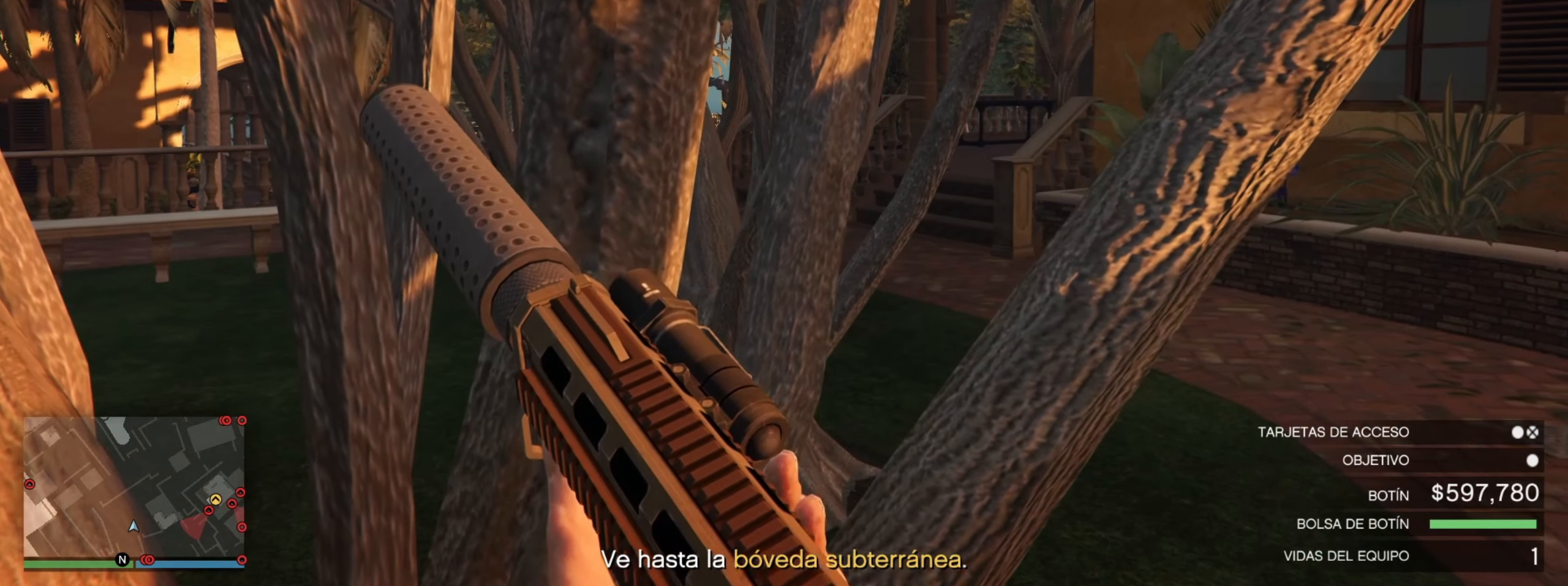
{"keys": [], "events": []}
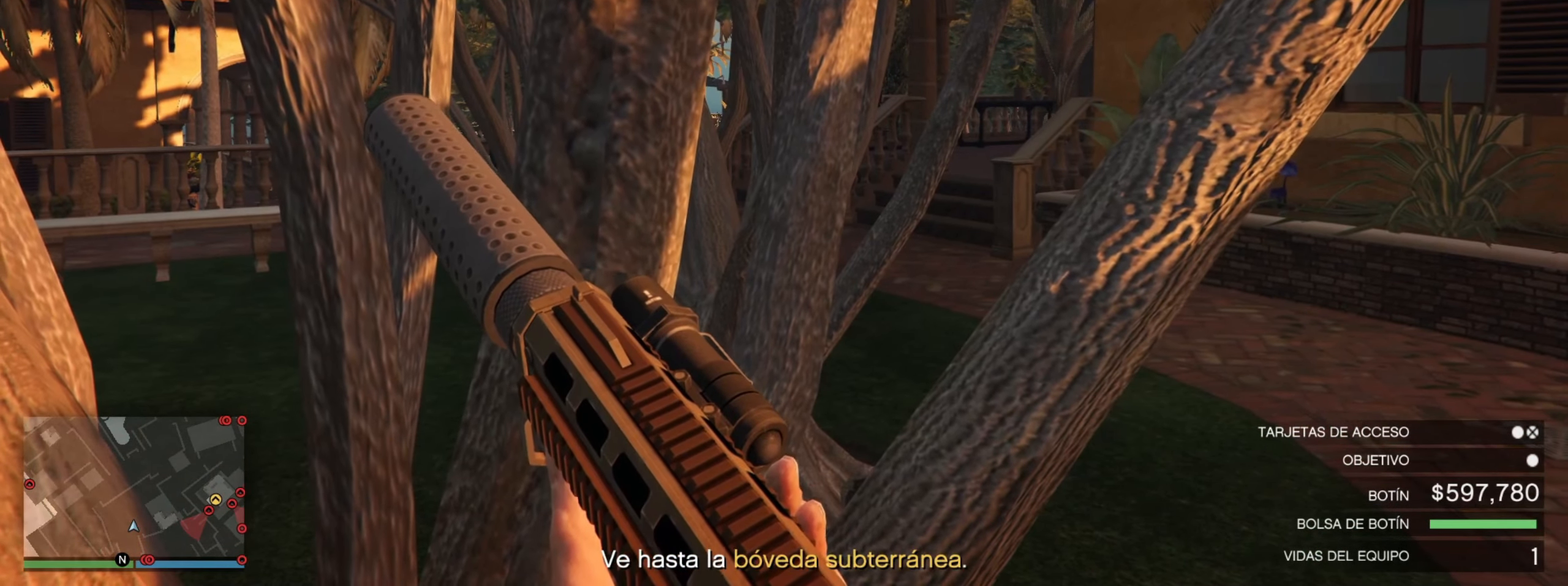
{"keys": [], "events": [[284, "escape", "down"], [384, "escape", "up"]]}